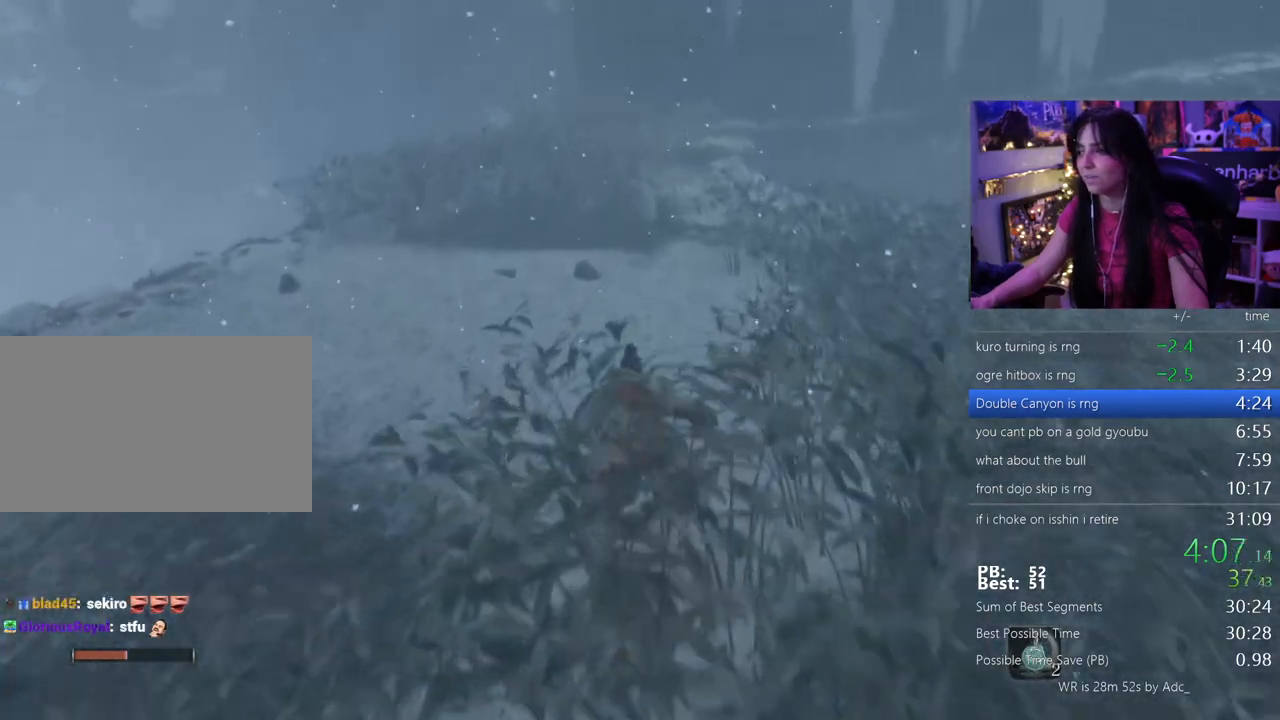
Gameplay with keyboard and mouse; each line is a JSON object with the keys and mouse buttons held at the frame after it. "events" lists presses ("down") and releases ("up") of "1", "2", "3", "4", "5", "a", "alt", "c", "caps_lock", "ctrl", "d", "e", "f", "g", "q", "r", "s", "shift", "space", "t", "tab", "v", "w", "x", "z" and "mouse_wheel" between this image and that frame as [ms after this image, input, new state], when the widget could be followed in between. "mouse_wheel" = the "wheel" button of the "mouse" list. No other keys are recorded. "wheel" means that the mouse wheel is clicked or scrolled. Not read: mouse_move.
{"keys": ["shift", "w"], "mouse": [], "events": []}
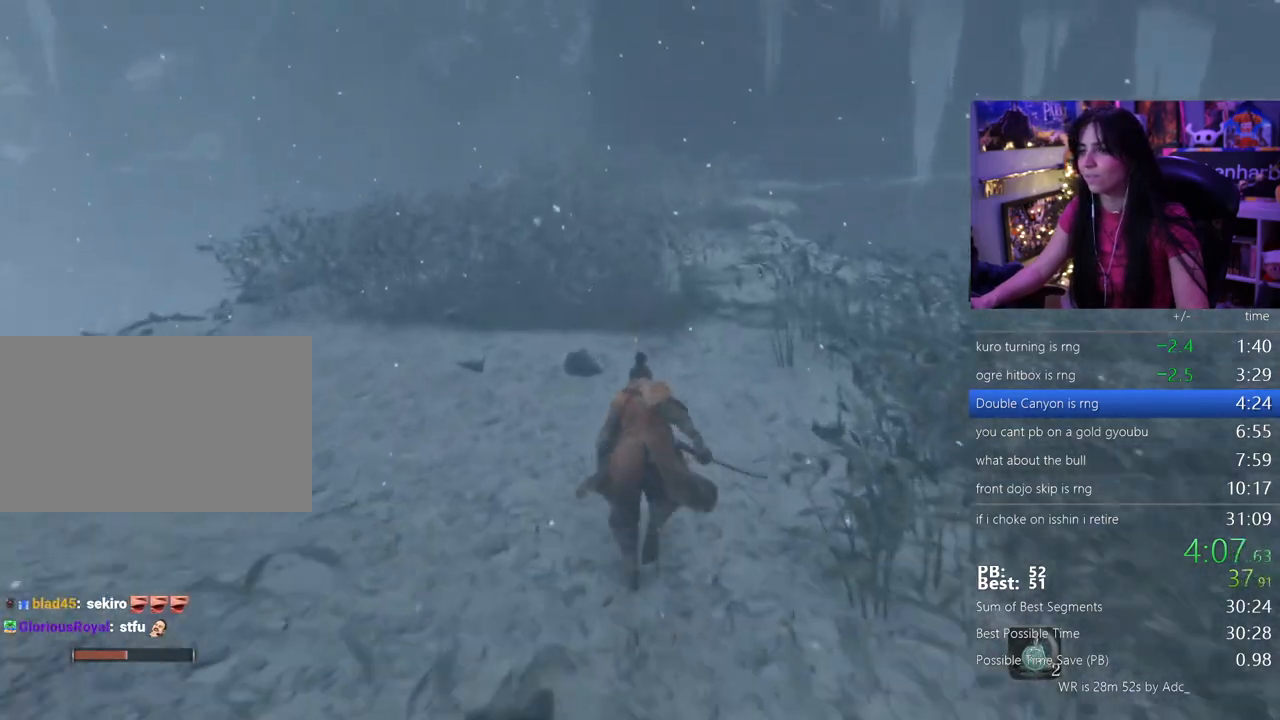
{"keys": ["shift", "w"], "mouse": [], "events": []}
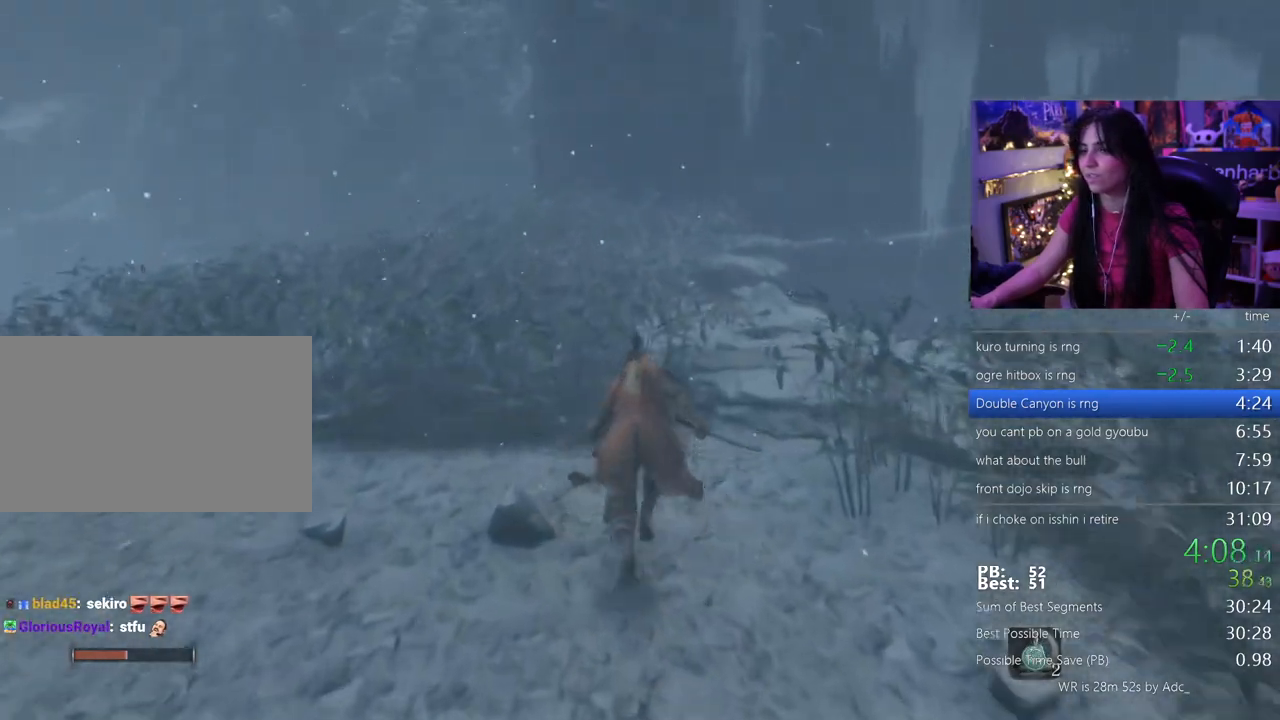
{"keys": ["shift", "w"], "mouse": [], "events": []}
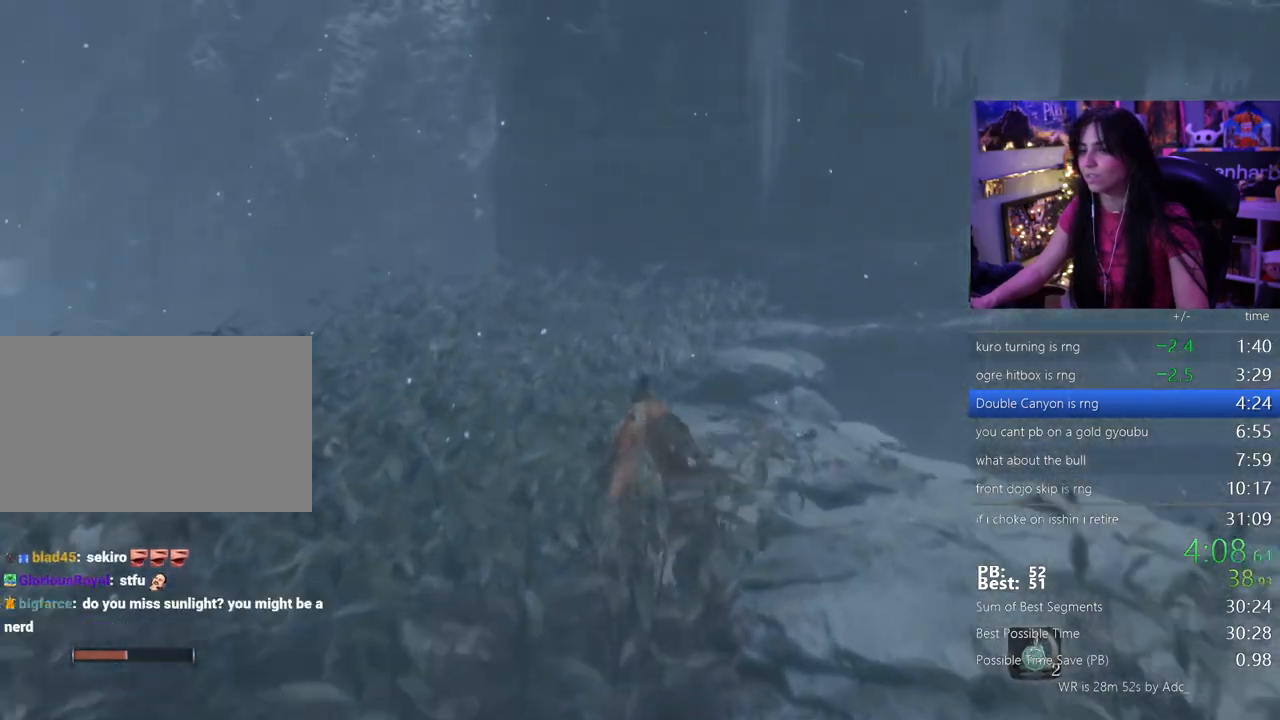
{"keys": ["shift", "w"], "mouse": [], "events": []}
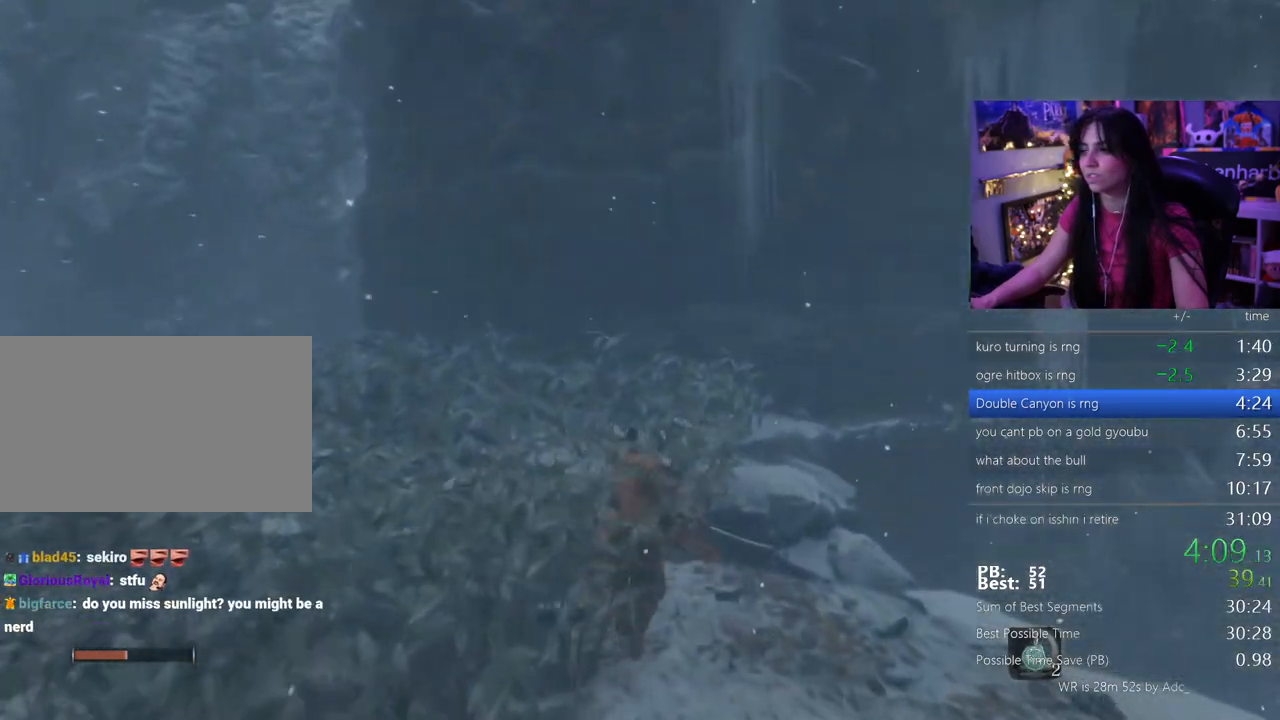
{"keys": ["w"], "mouse": [], "events": [[233, "shift", "up"]]}
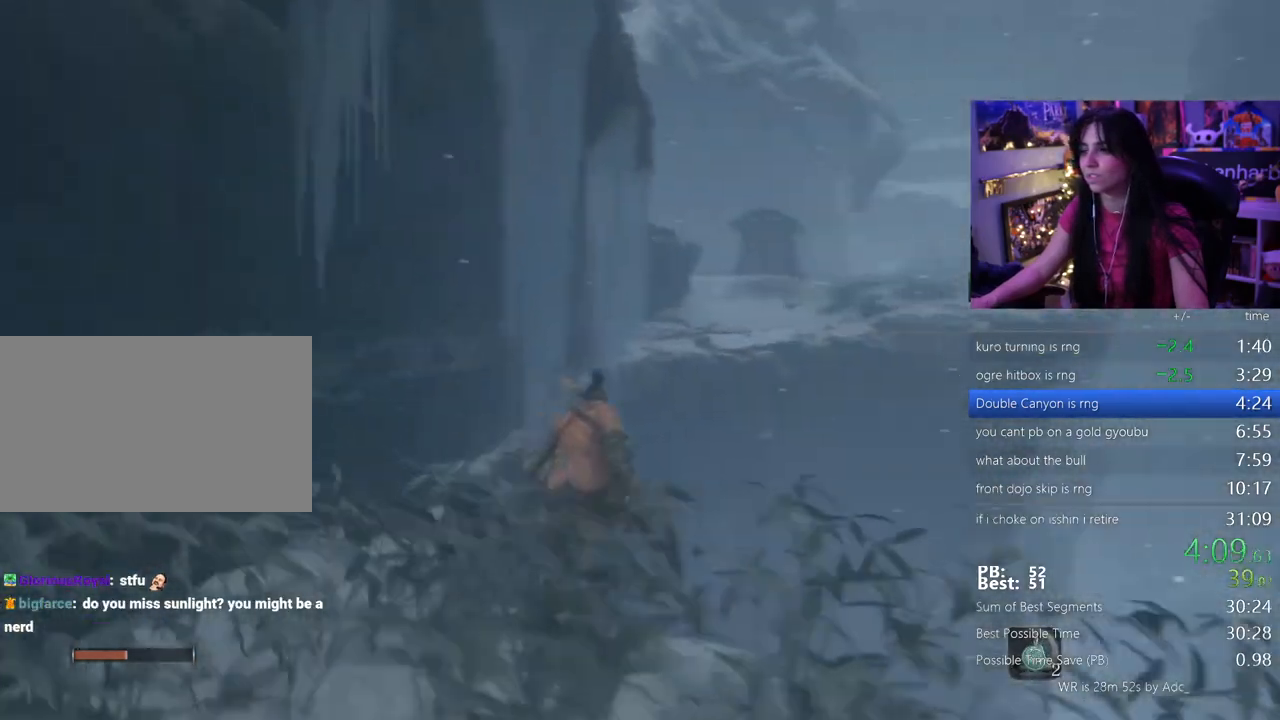
{"keys": ["shift", "w"], "mouse": [], "events": [[333, "shift", "down"]]}
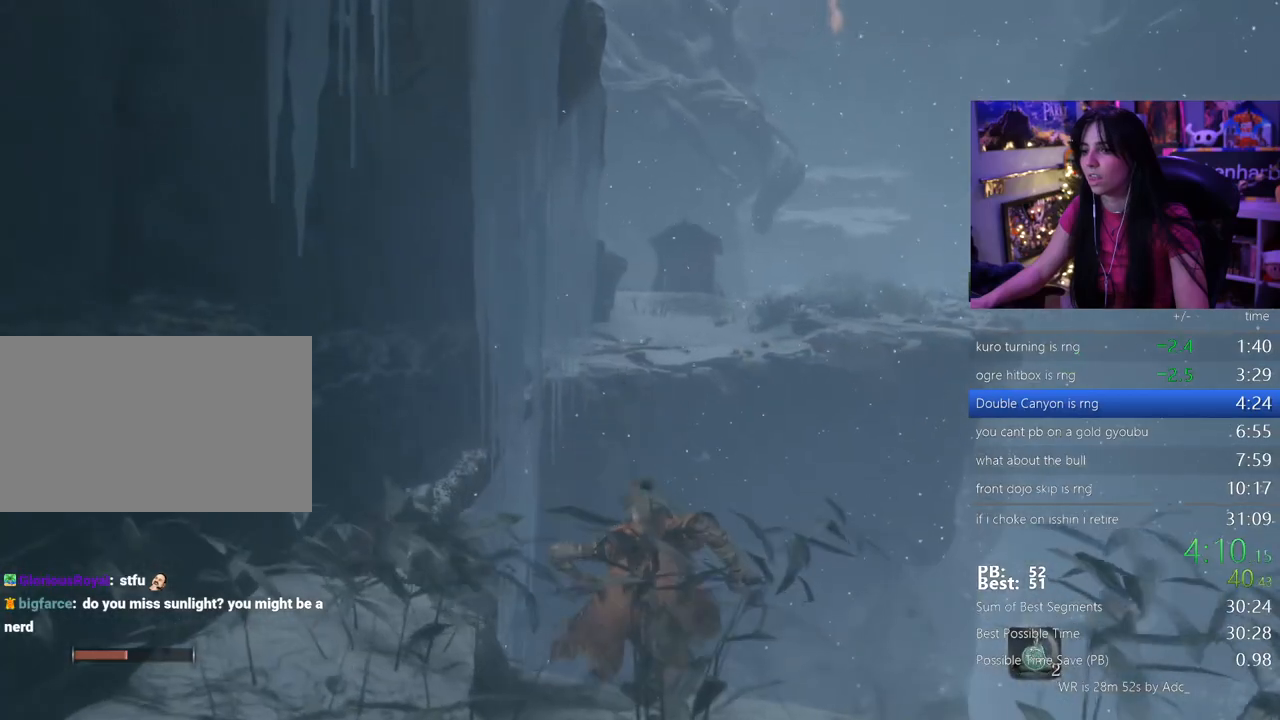
{"keys": ["w"], "mouse": [], "events": [[350, "space", "down"], [400, "shift", "up"], [500, "space", "up"]]}
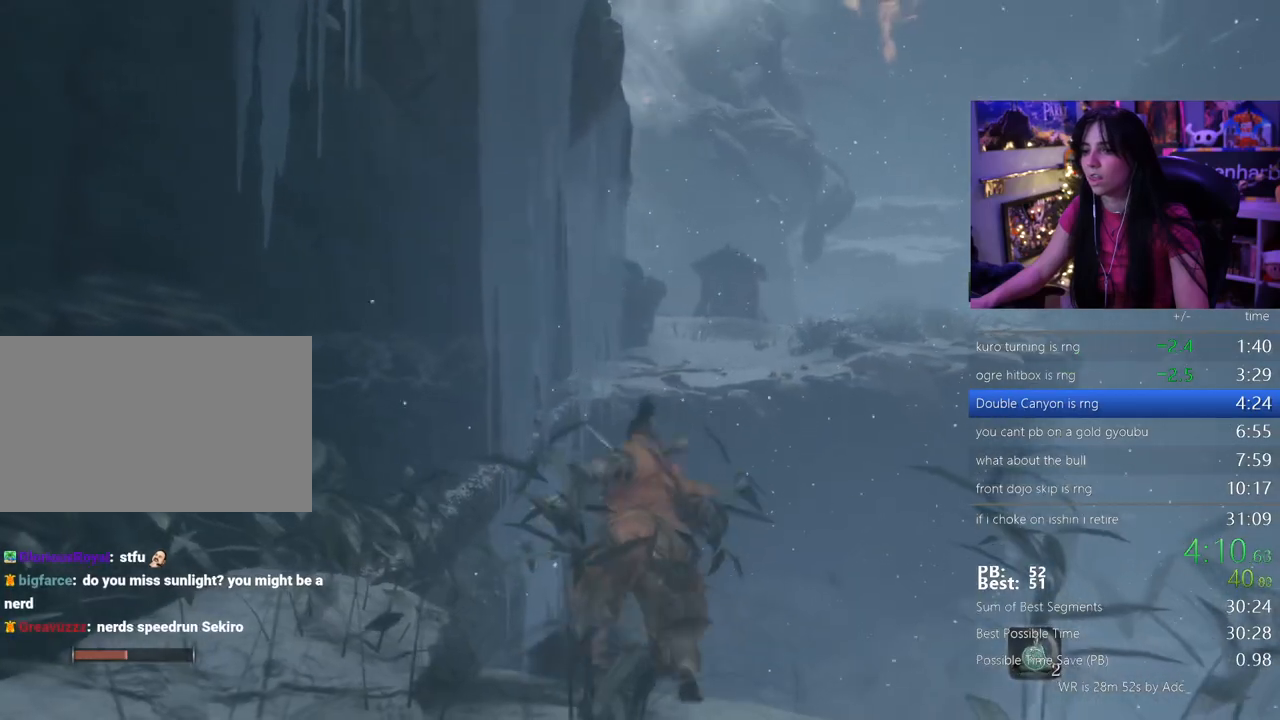
{"keys": ["w"], "mouse": [], "events": []}
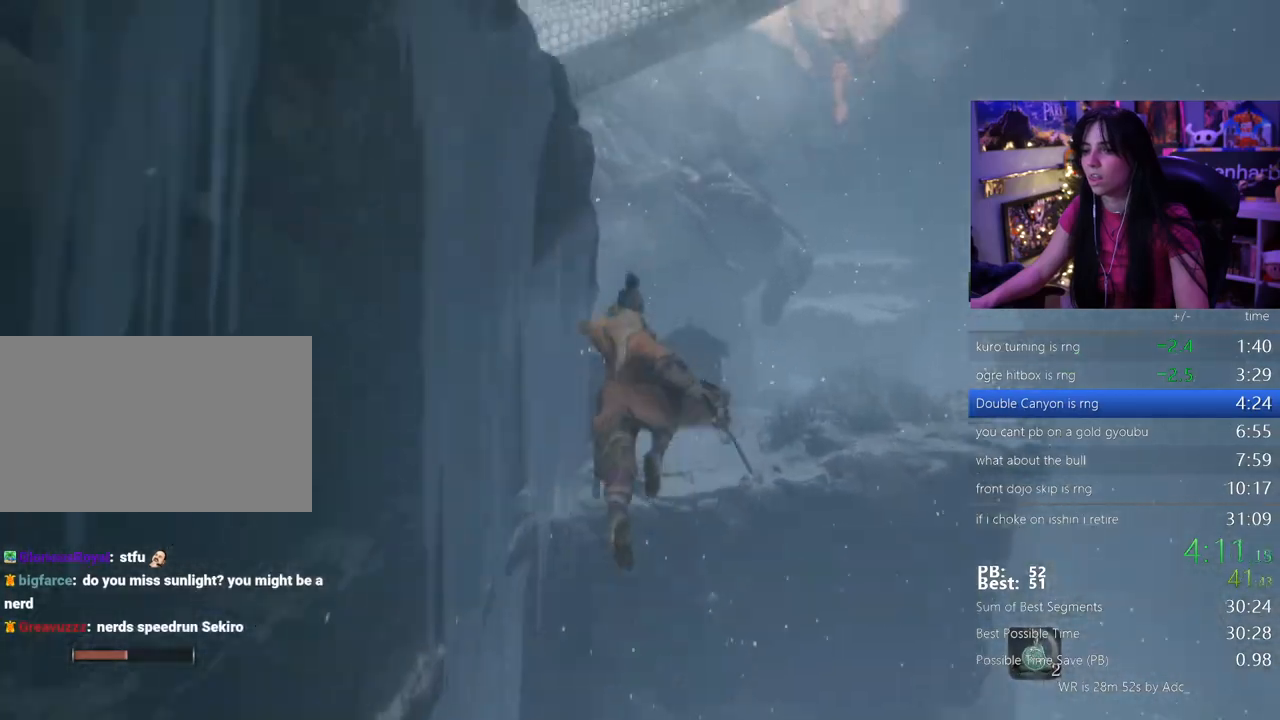
{"keys": ["w"], "mouse": [], "events": [[300, "space", "down"], [383, "space", "up"]]}
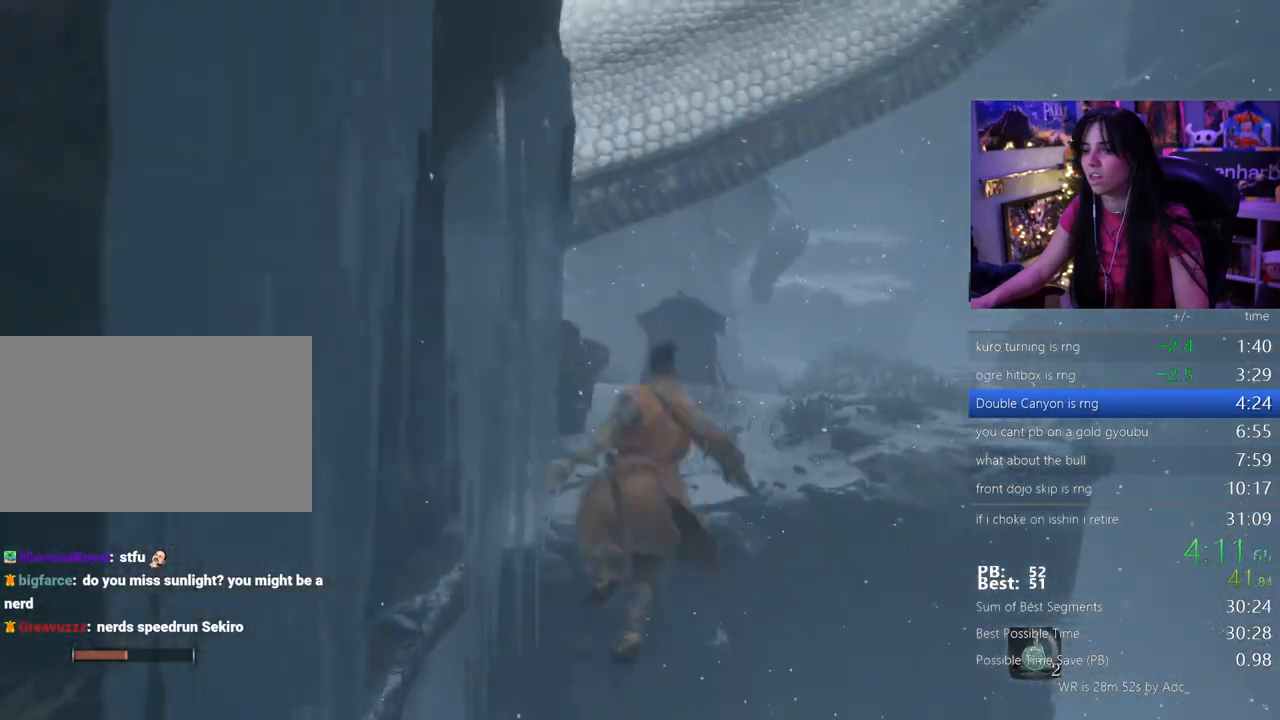
{"keys": ["a", "w"], "mouse": [], "events": [[317, "a", "down"]]}